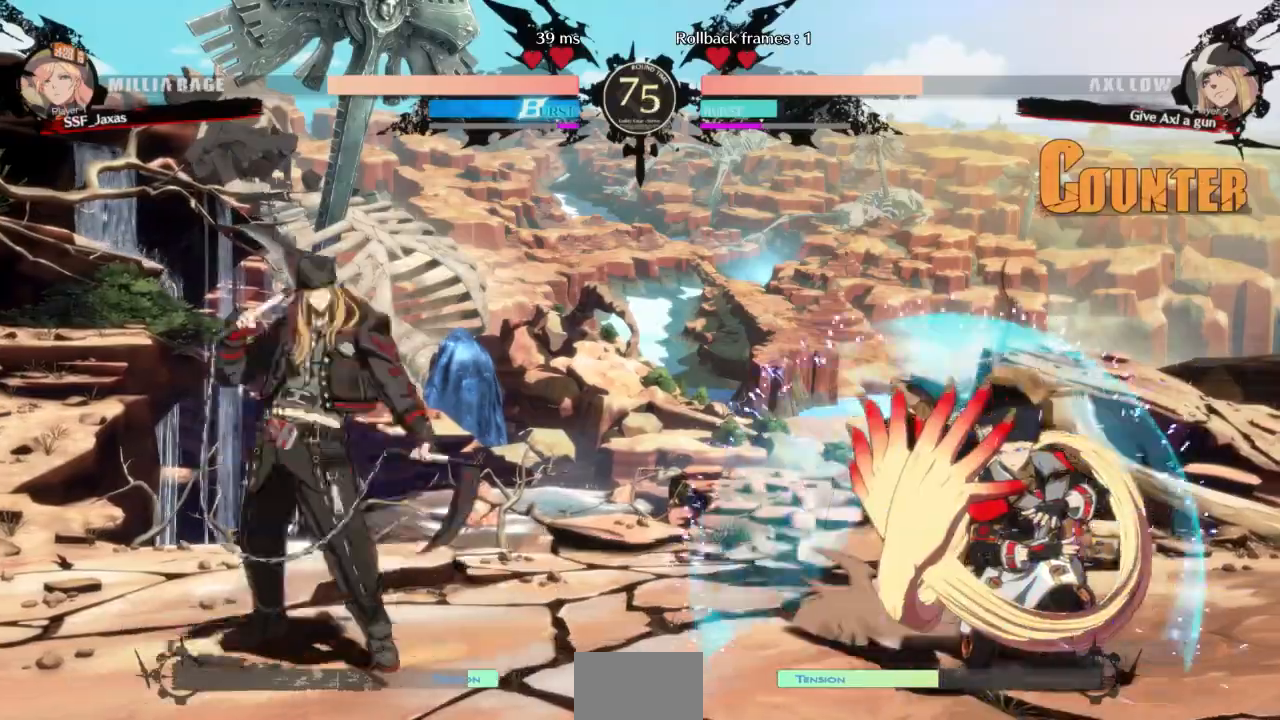
Gameplay with a controller (arcade stick); each line is a JSON object with the inputs held at the frame after it. "events" lists button and stick changes between this image and that frame as [ms after this image, input, new state], when the widget could be followed in between. Not read: L3 R3 START other_buttons.
{"buttons": ["DPAD_DOWN", "DPAD_RIGHT"], "events": [[100, "DPAD_DOWN", "up"], [167, "DPAD_DOWN", "down"]]}
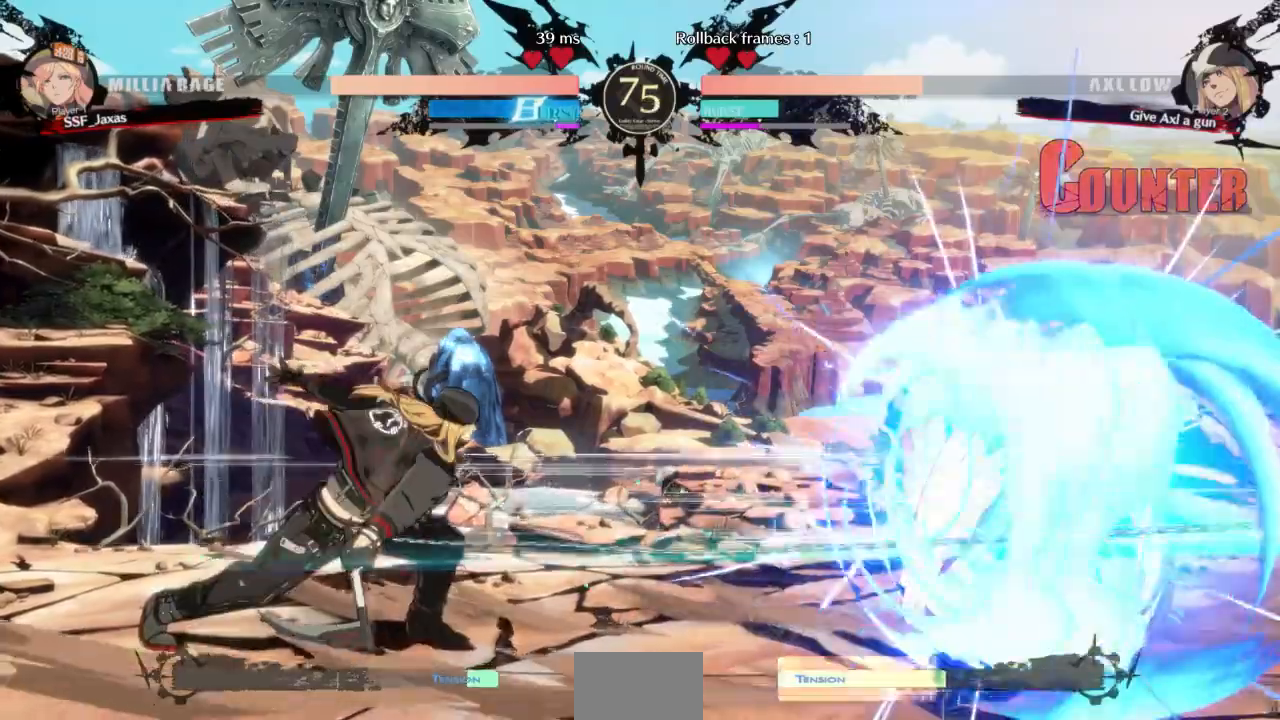
{"buttons": ["DPAD_DOWN", "DPAD_RIGHT"], "events": []}
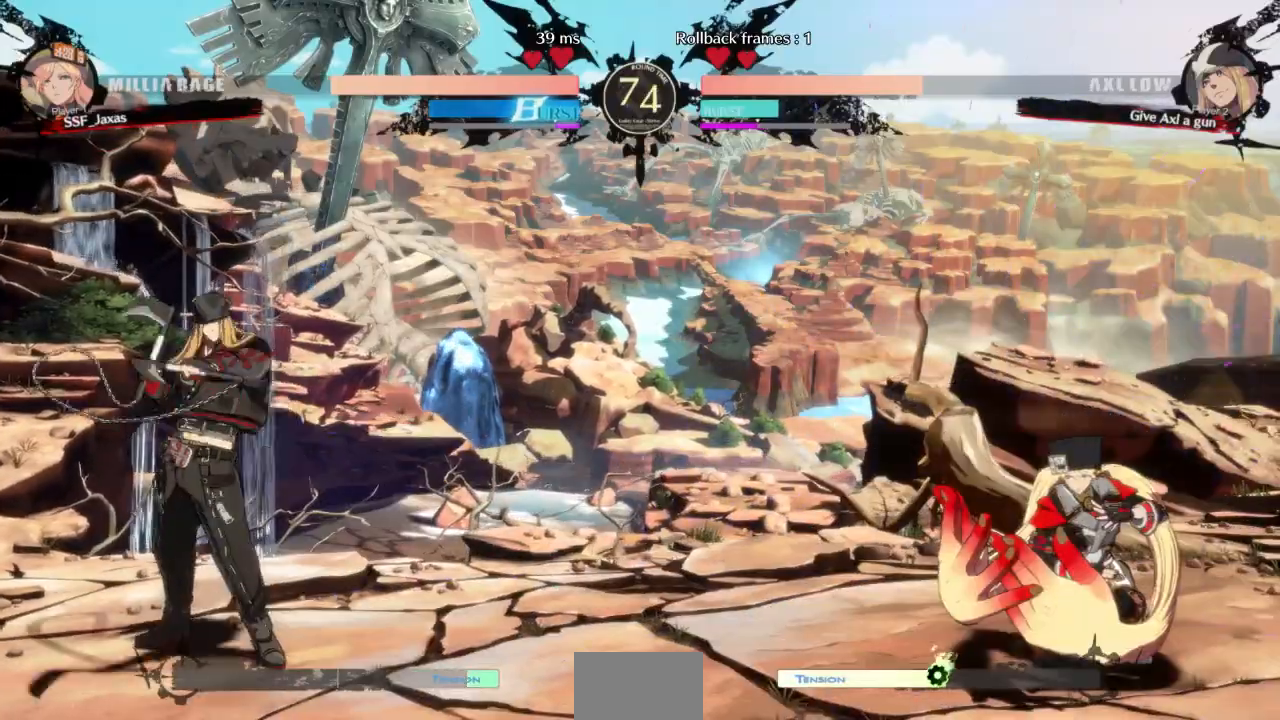
{"buttons": ["DPAD_UP", "DPAD_RIGHT"]}
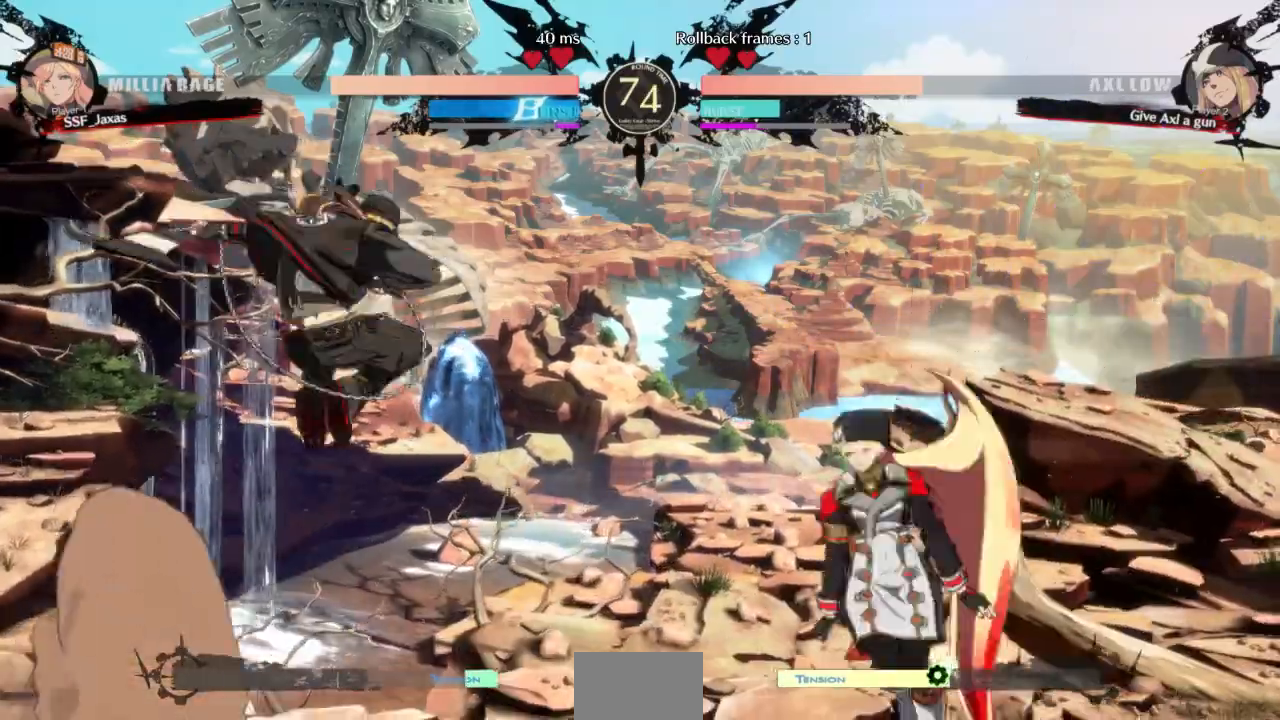
{"buttons": ["DPAD_RIGHT"], "events": [[33, "DPAD_UP", "up"]]}